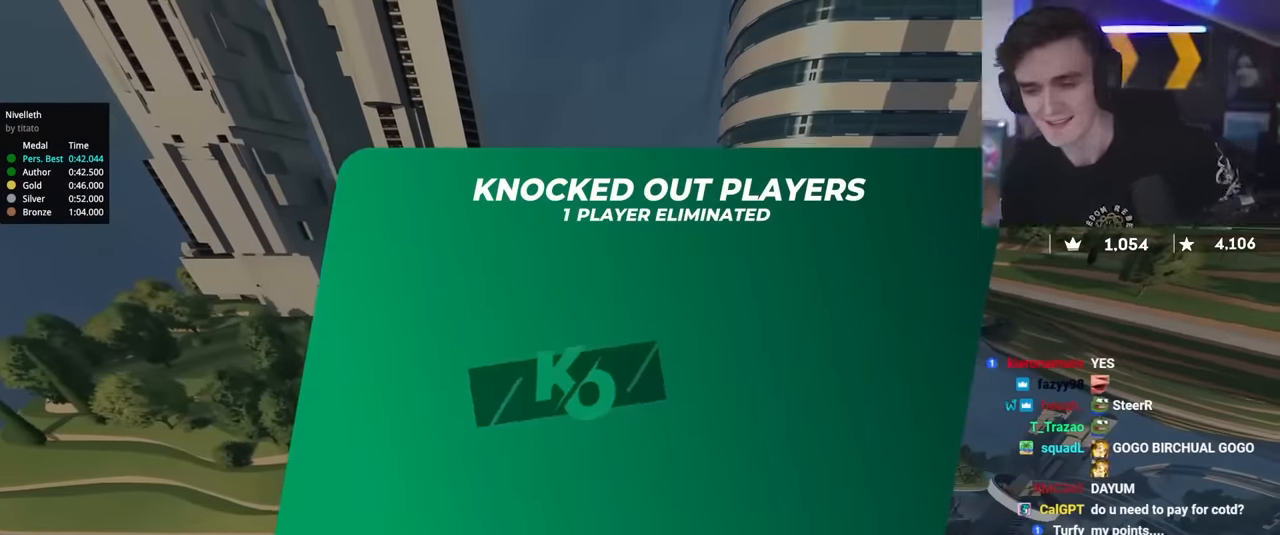
Gameplay with keyboard; each line is a JSON object with the keys held at the frame after it. "events" lists presses ("down") and releases ("up") of "brake", "down", "left", "right" and "up" between this image and that frame as [ms after this image, input, new state], when the widget could be followed in between. No other keys are recorded. Mouse input is not recorded. Key names are as the overlay labels them; some are game actions (e.g. jump) rather than physical keys.
{"keys": ["up"], "events": [[250, "up", "down"]]}
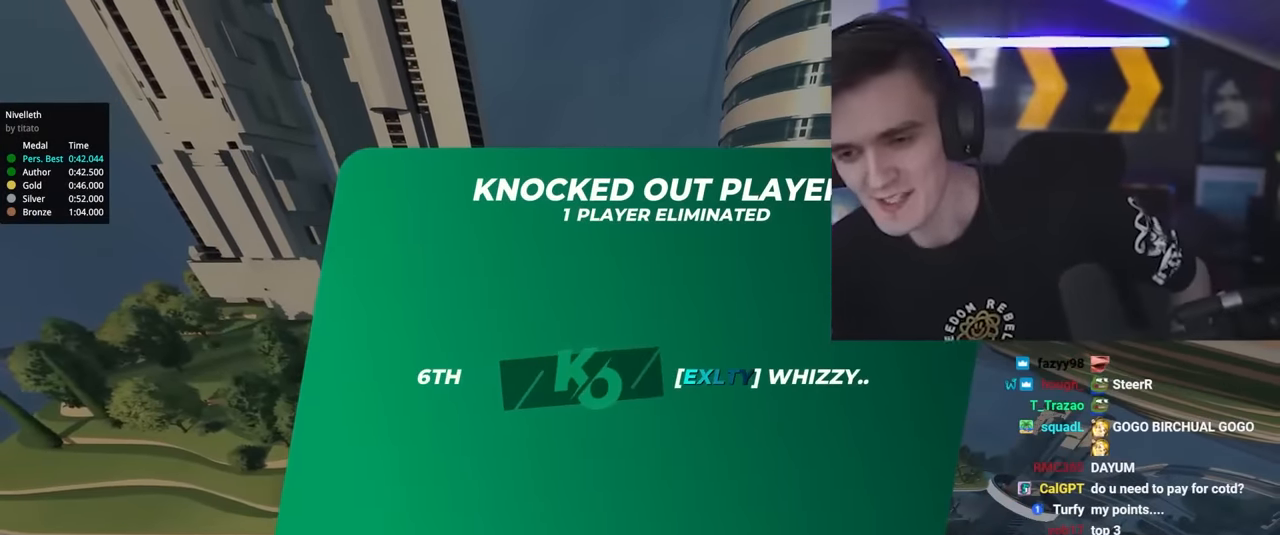
{"keys": ["up"], "events": []}
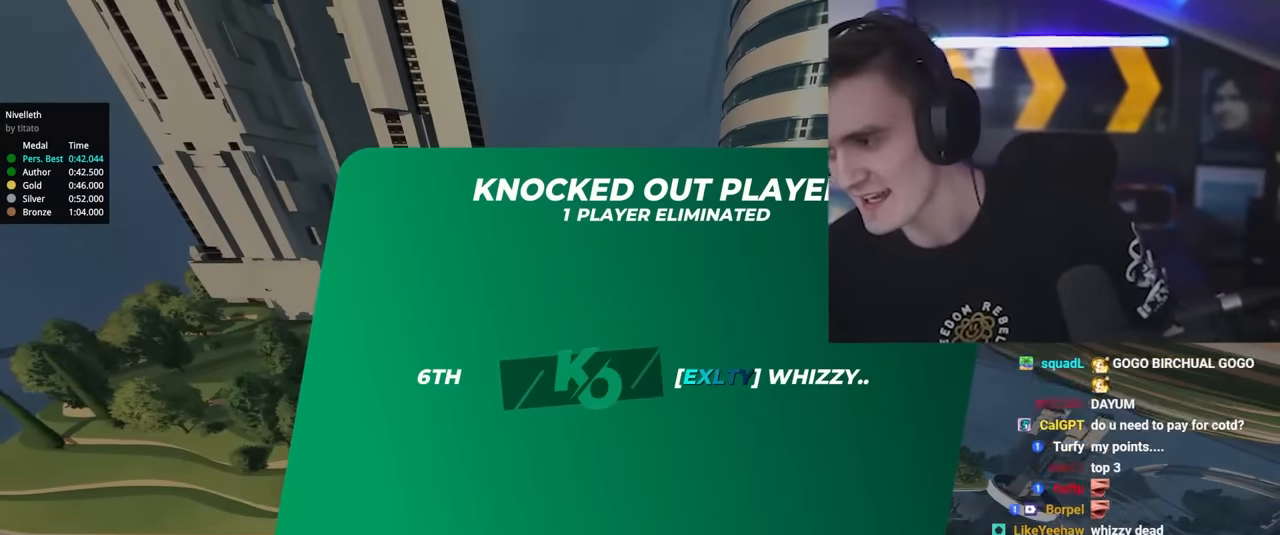
{"keys": ["up"], "events": []}
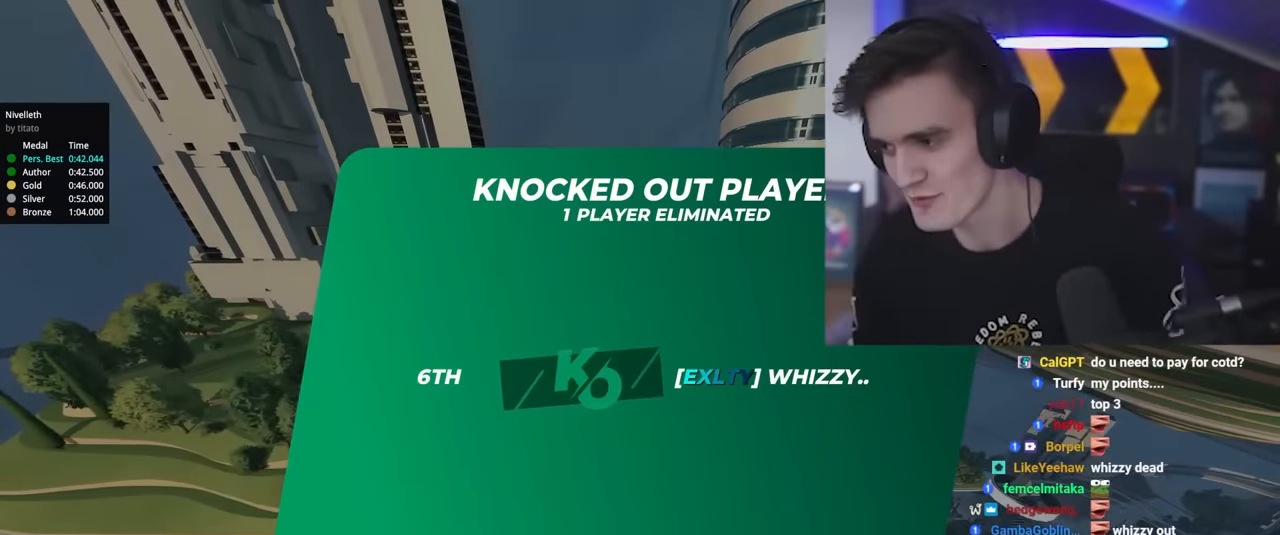
{"keys": ["up"], "events": []}
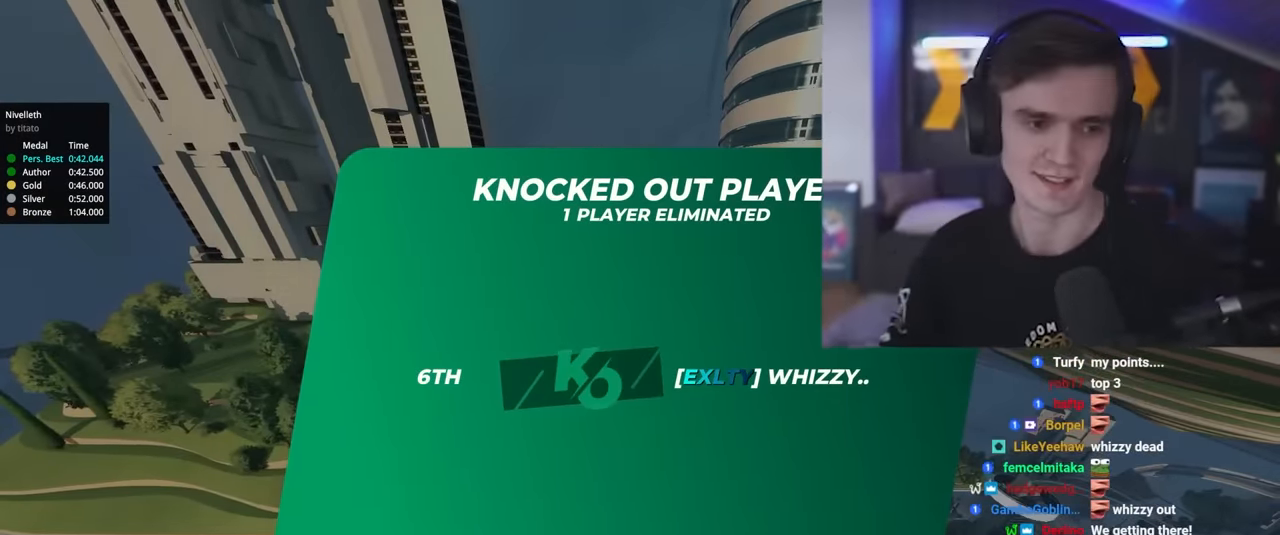
{"keys": ["up"]}
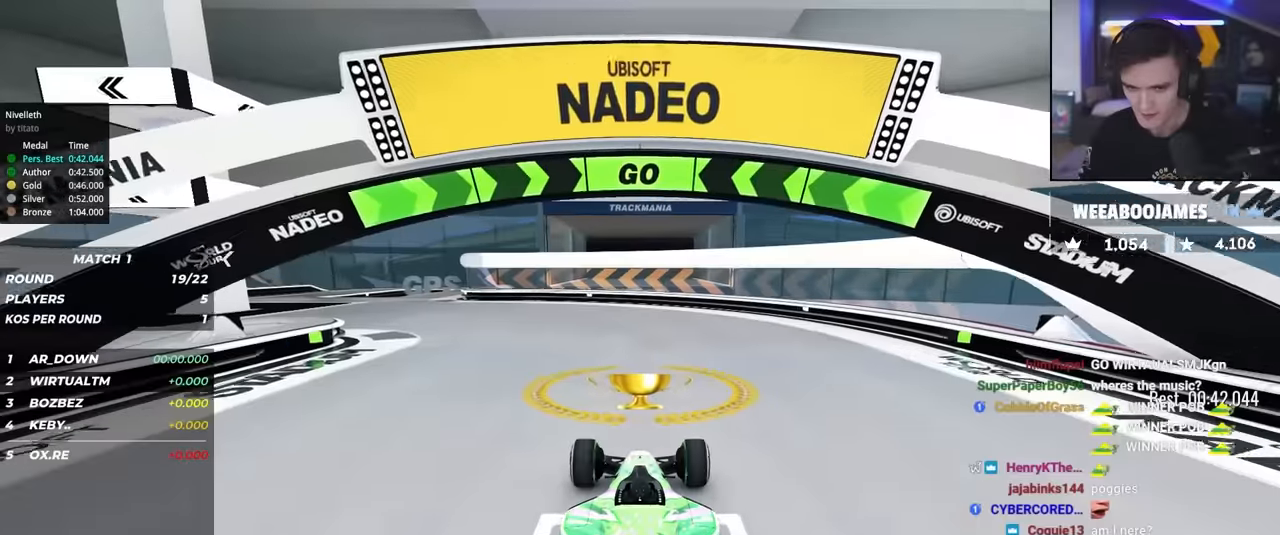
{"keys": ["left", "up"], "events": [[100, "left", "down"], [200, "left", "up"], [383, "left", "down"]]}
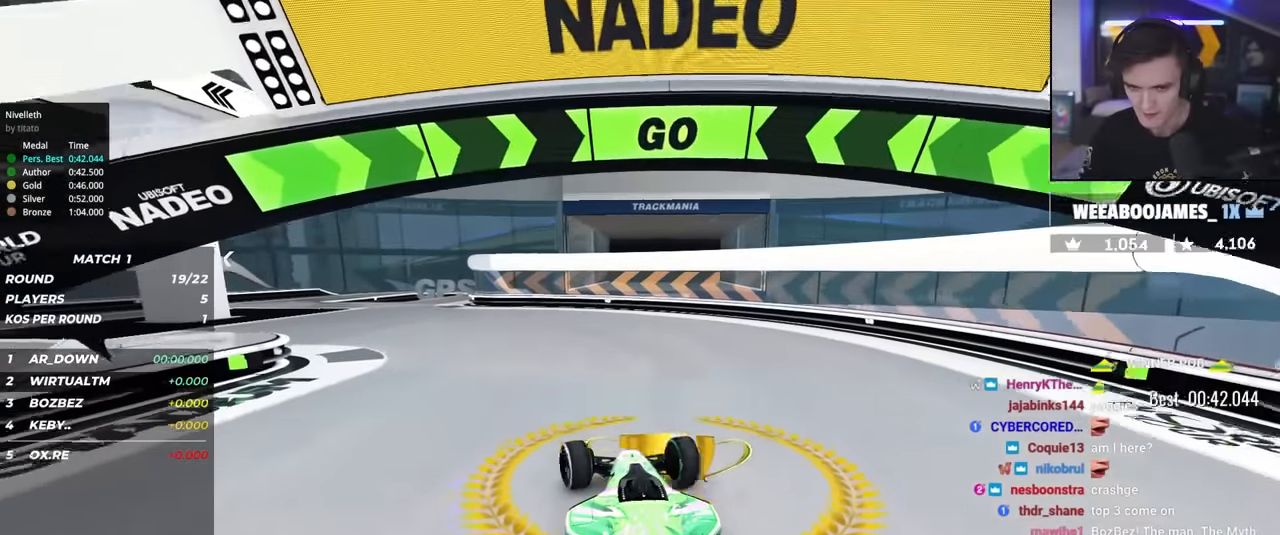
{"keys": ["left", "up"], "events": [[33, "left", "up"], [83, "left", "down"]]}
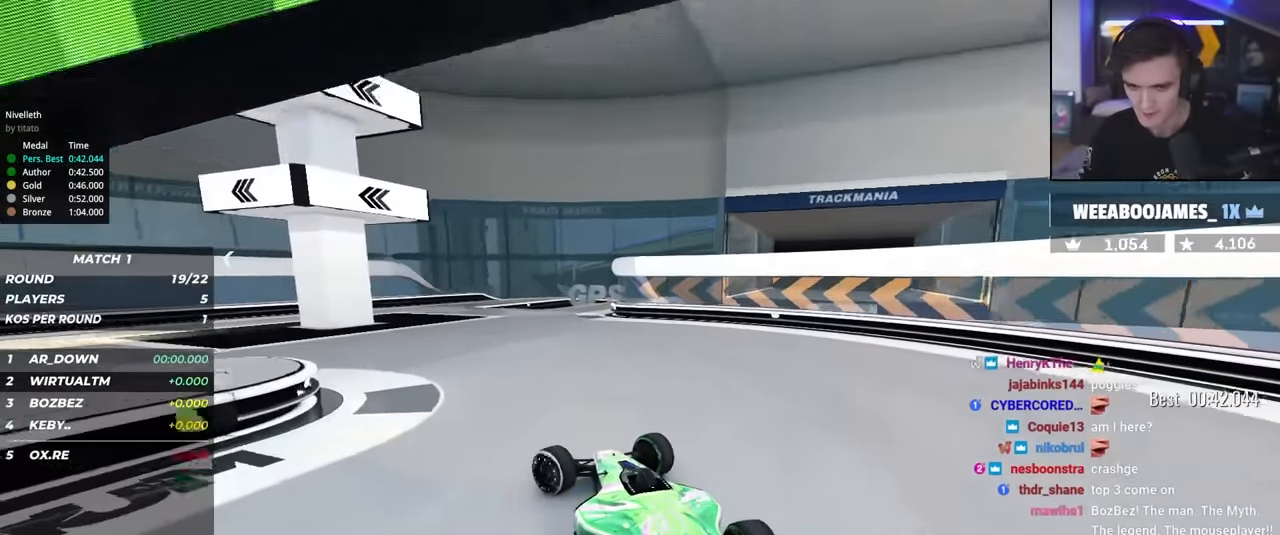
{"keys": ["left", "up"], "events": []}
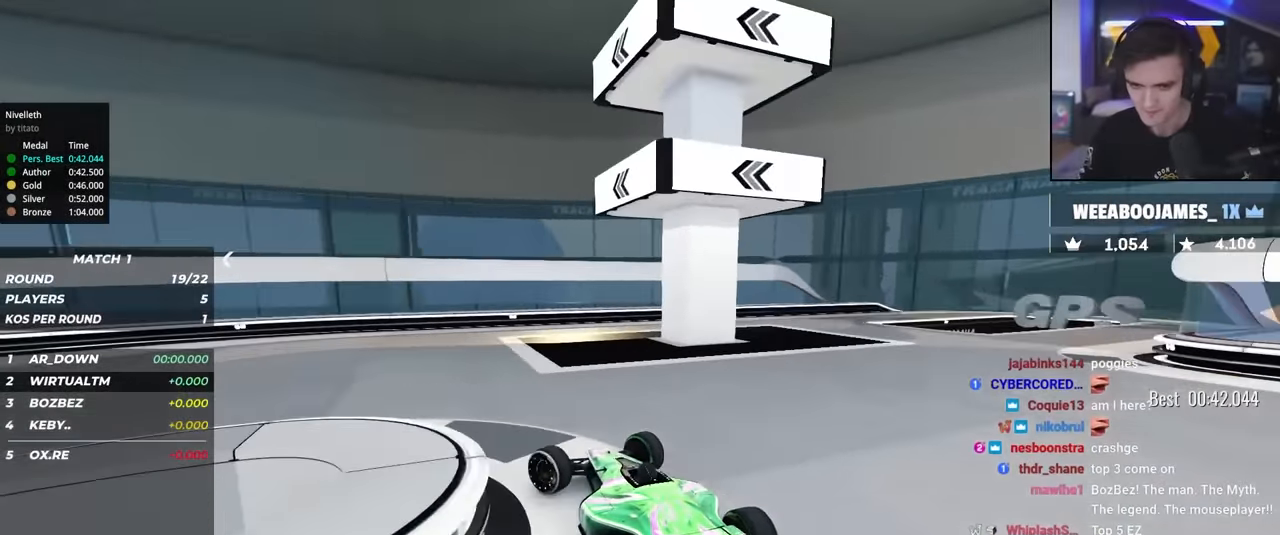
{"keys": ["left", "up"], "events": []}
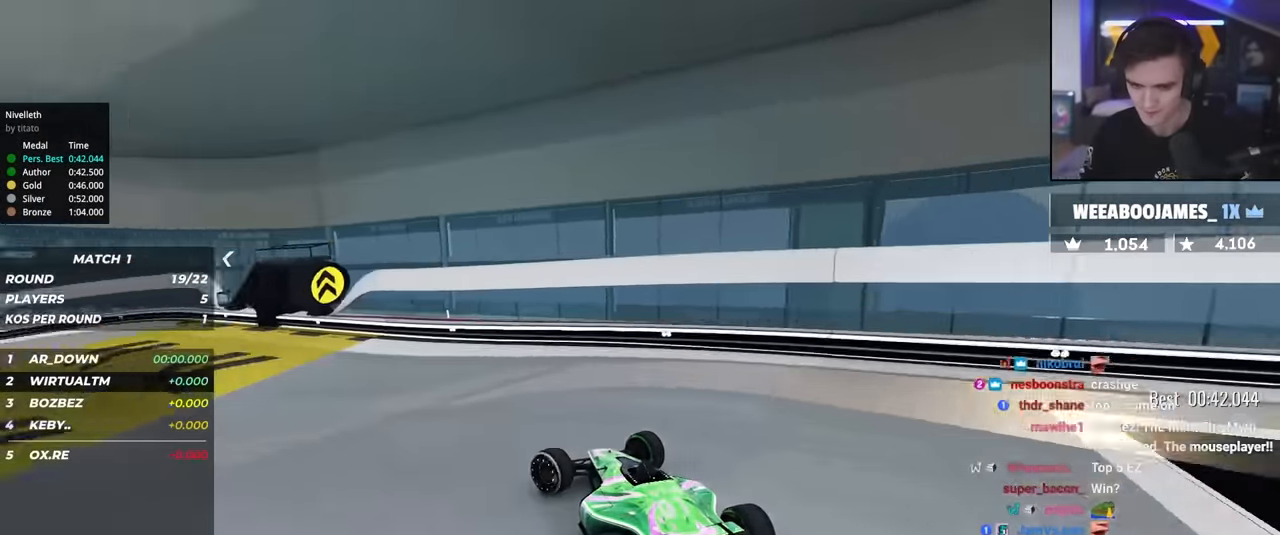
{"keys": ["up"], "events": [[167, "left", "up"], [317, "left", "down"], [400, "left", "up"]]}
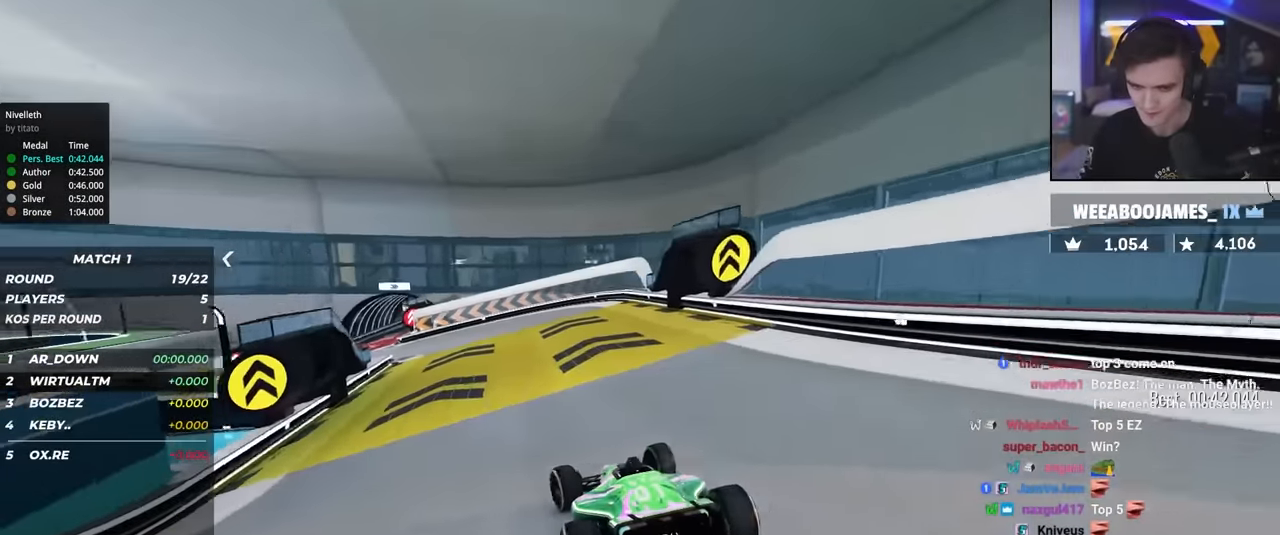
{"keys": ["up"], "events": [[133, "left", "down"], [233, "left", "up"]]}
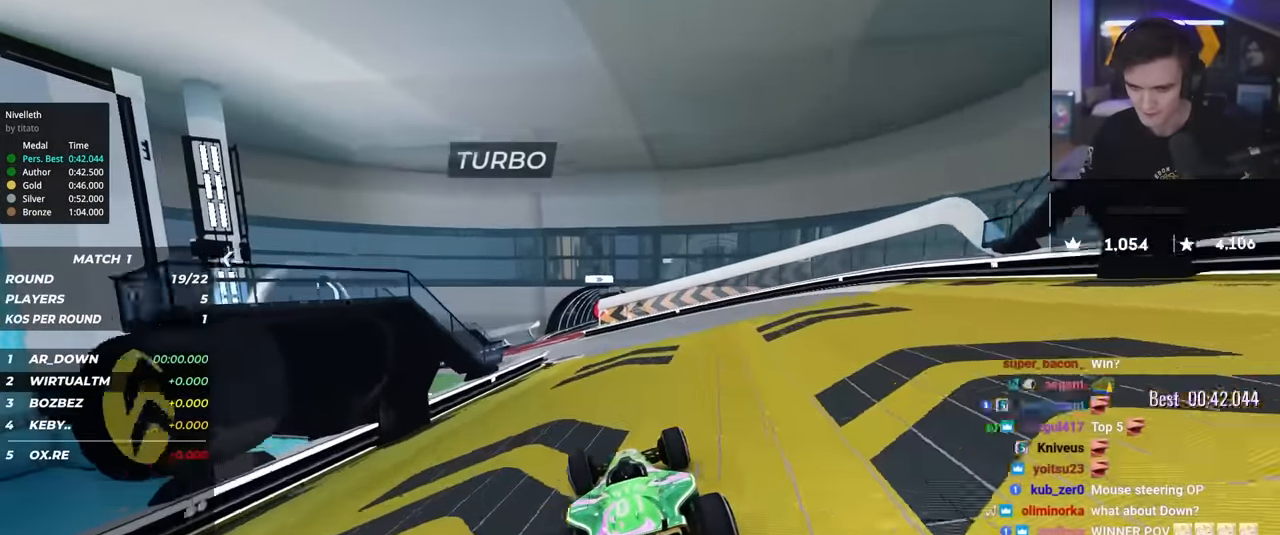
{"keys": ["right", "up"], "events": [[67, "left", "down"], [300, "left", "up"], [433, "right", "down"]]}
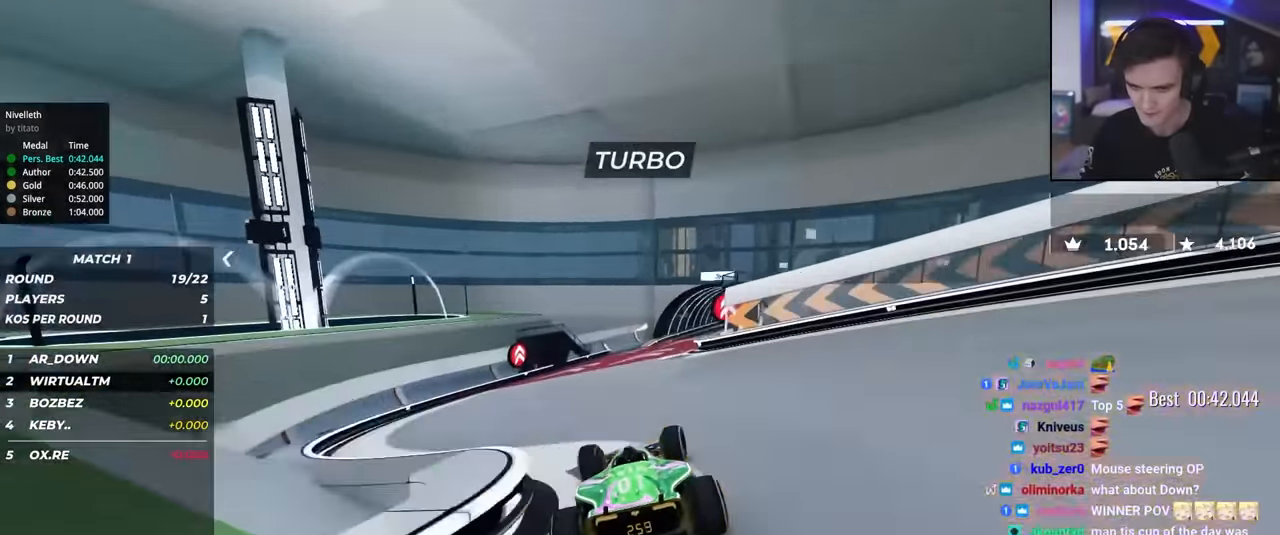
{"keys": ["up"], "events": [[17, "right", "up"], [167, "right", "down"], [500, "right", "up"]]}
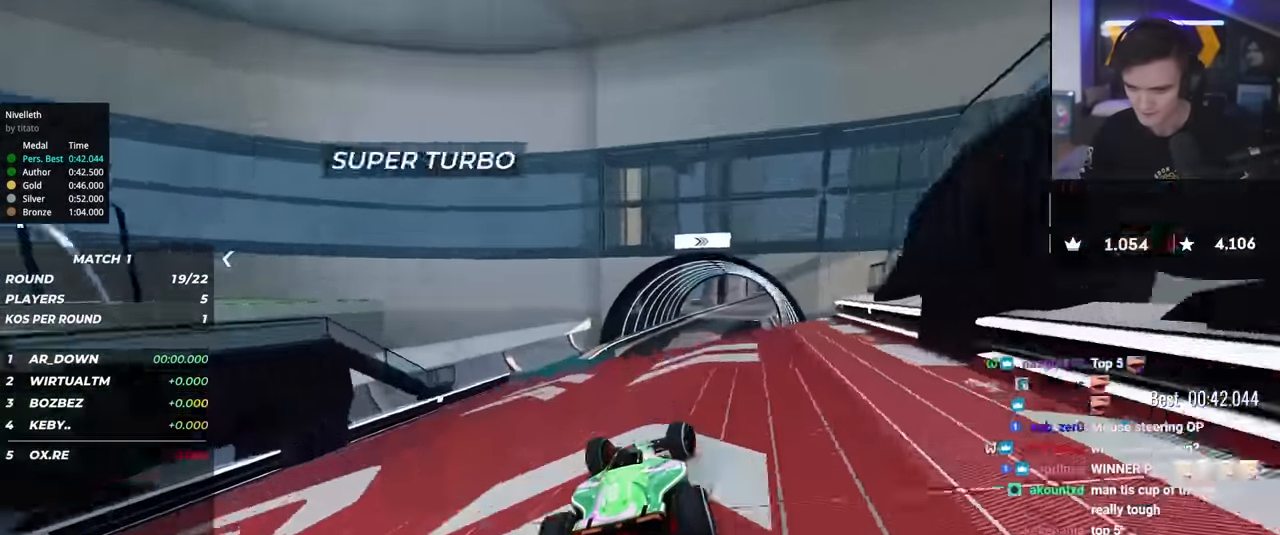
{"keys": ["right", "up"], "events": [[367, "right", "down"]]}
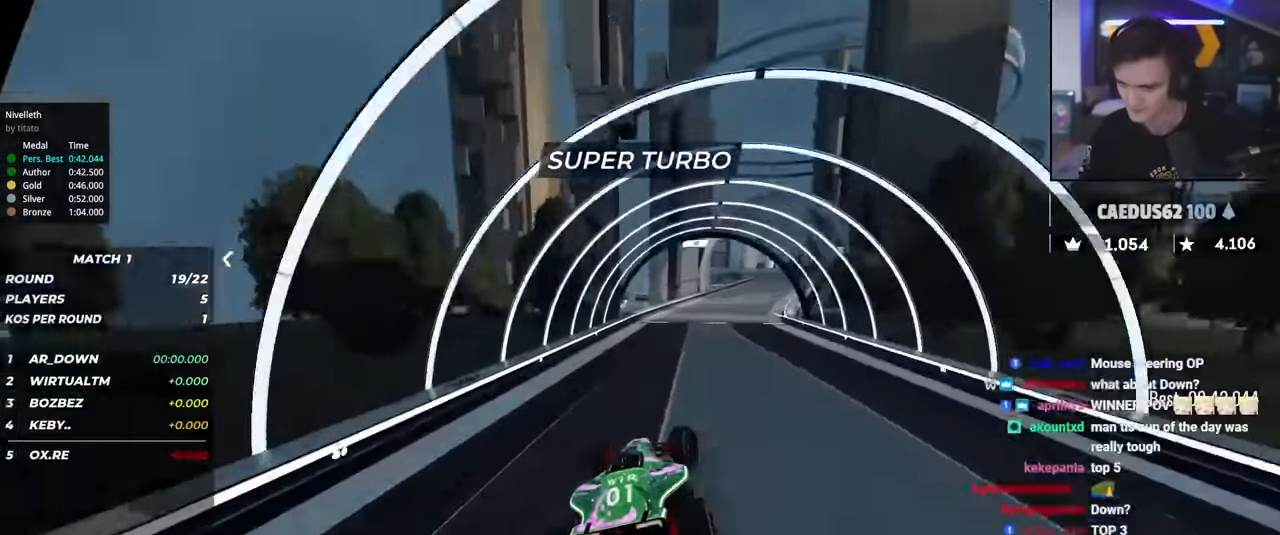
{"keys": ["up"], "events": [[300, "right", "up"], [350, "right", "down"], [483, "right", "up"]]}
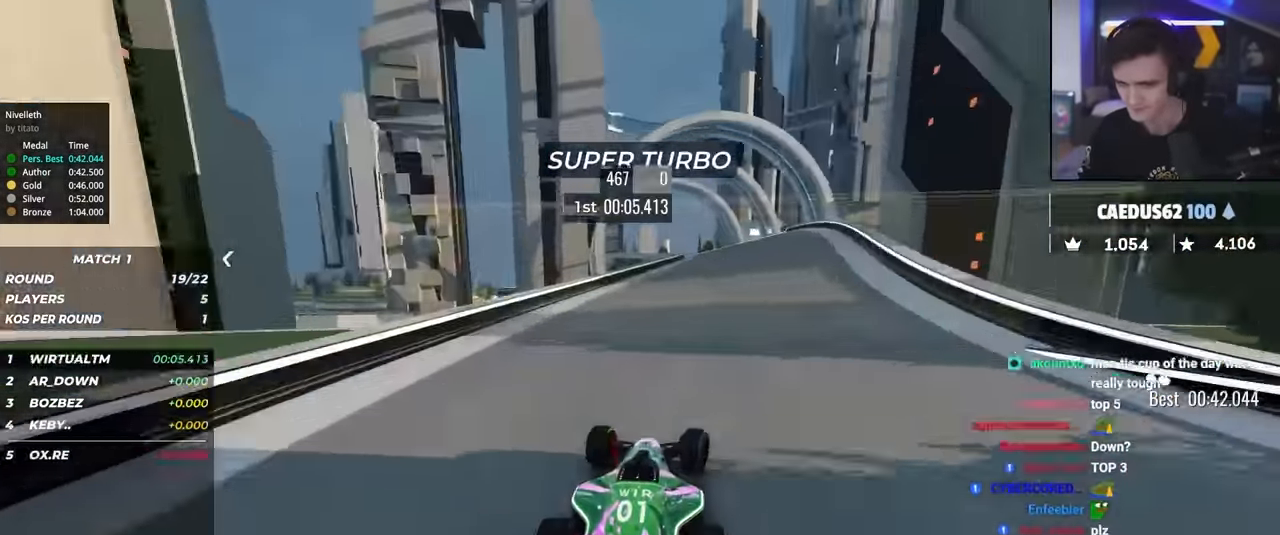
{"keys": ["left", "up"], "events": [[33, "right", "down"], [217, "right", "up"], [267, "left", "down"]]}
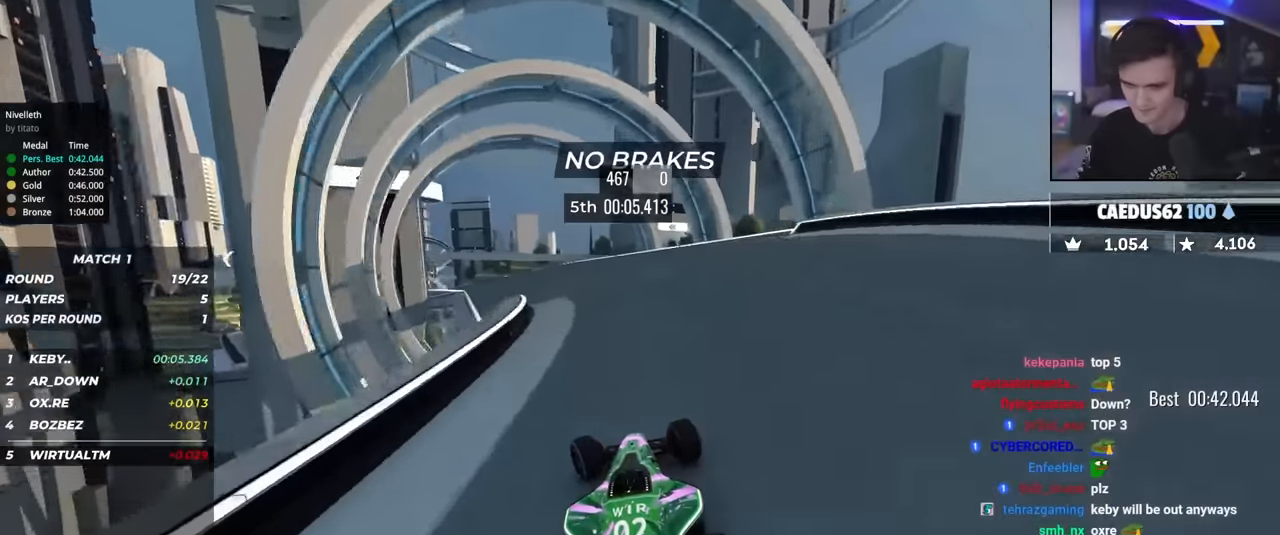
{"keys": ["left", "up"], "events": [[184, "left", "up"], [284, "left", "down"], [417, "left", "up"], [467, "left", "down"]]}
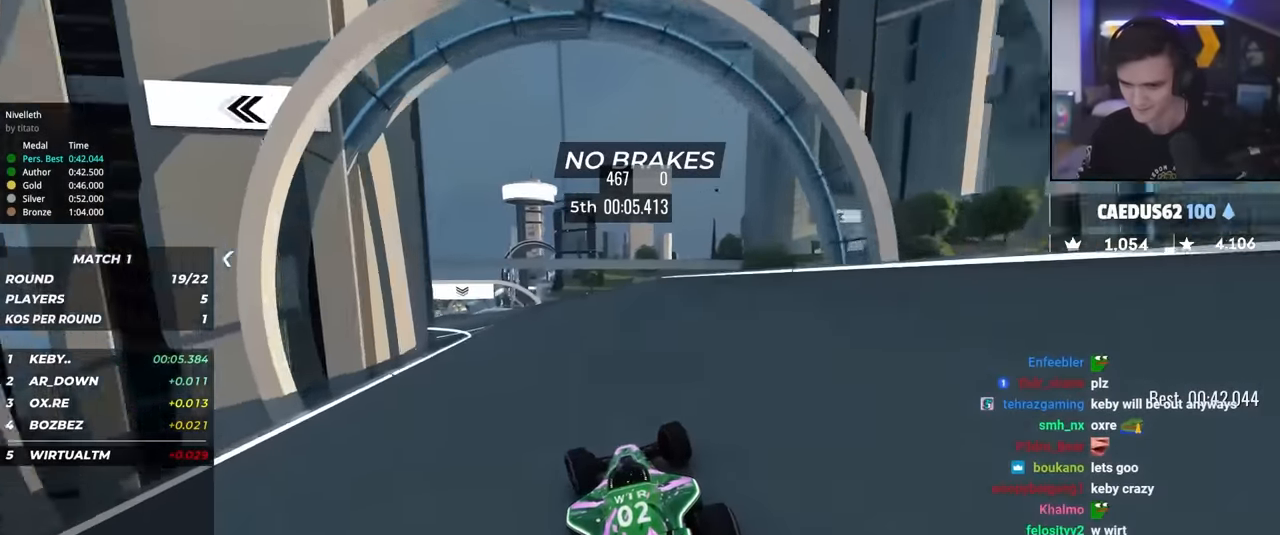
{"keys": ["up"], "events": [[117, "left", "up"], [167, "left", "down"], [300, "left", "up"], [350, "left", "down"], [484, "left", "up"]]}
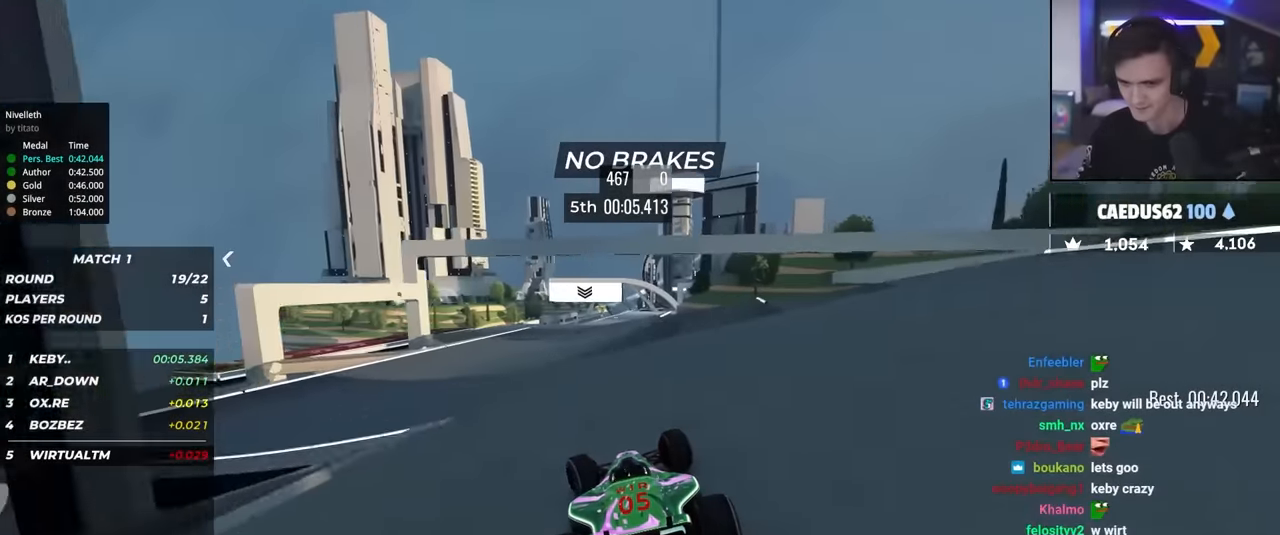
{"keys": ["left", "up"], "events": [[84, "right", "down"], [167, "right", "up"], [500, "left", "down"]]}
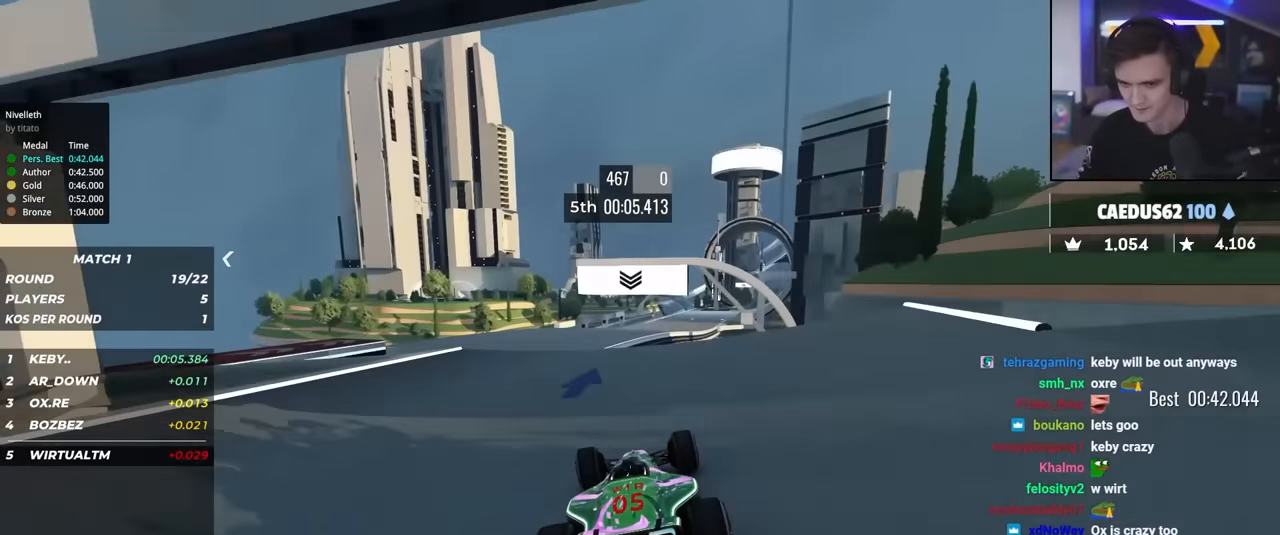
{"keys": ["up"], "events": [[50, "left", "up"], [100, "right", "down"], [184, "right", "up"]]}
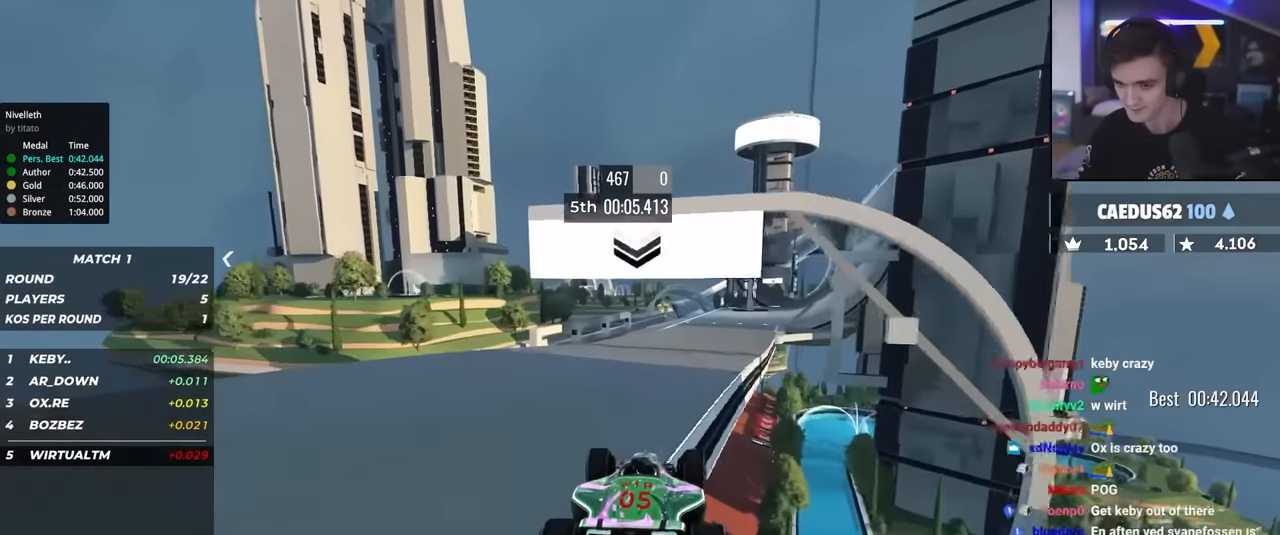
{"keys": ["right", "up"], "events": [[300, "right", "down"], [384, "right", "up"], [434, "right", "down"]]}
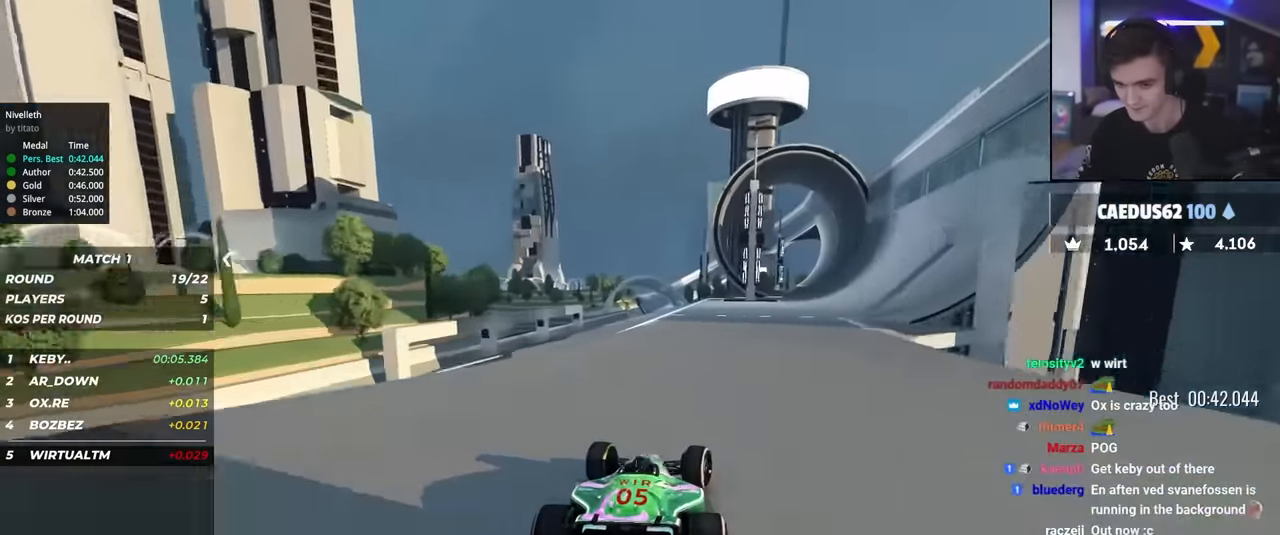
{"keys": ["right", "up"], "events": [[84, "right", "up"], [117, "right", "down"], [400, "right", "up"], [500, "right", "down"]]}
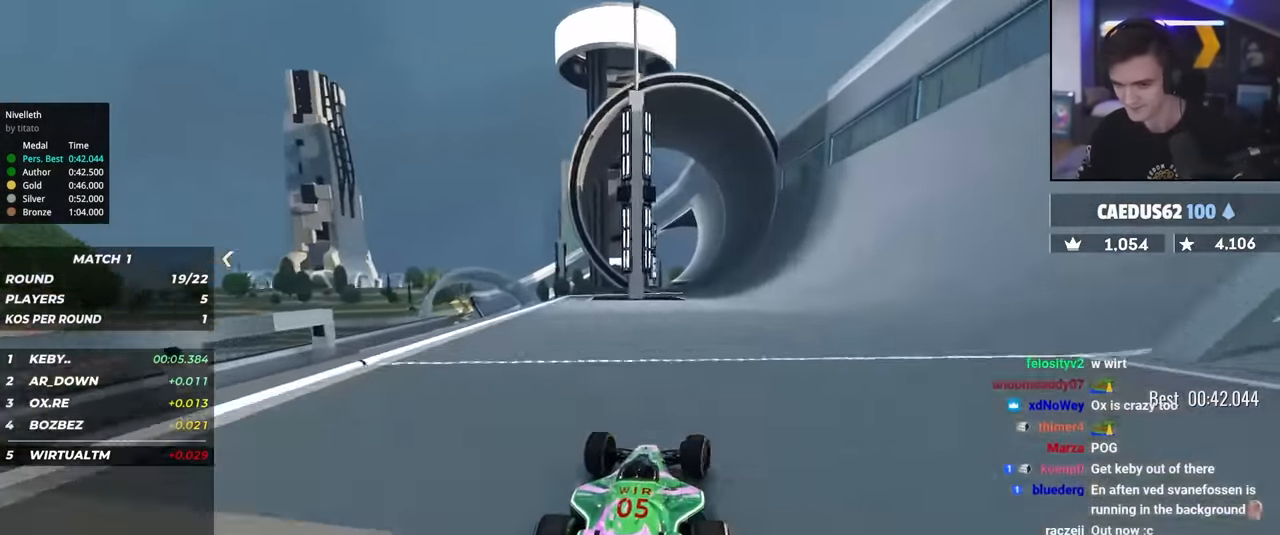
{"keys": ["up"], "events": [[100, "right", "up"], [184, "right", "down"], [234, "right", "up"], [334, "right", "down"], [417, "right", "up"]]}
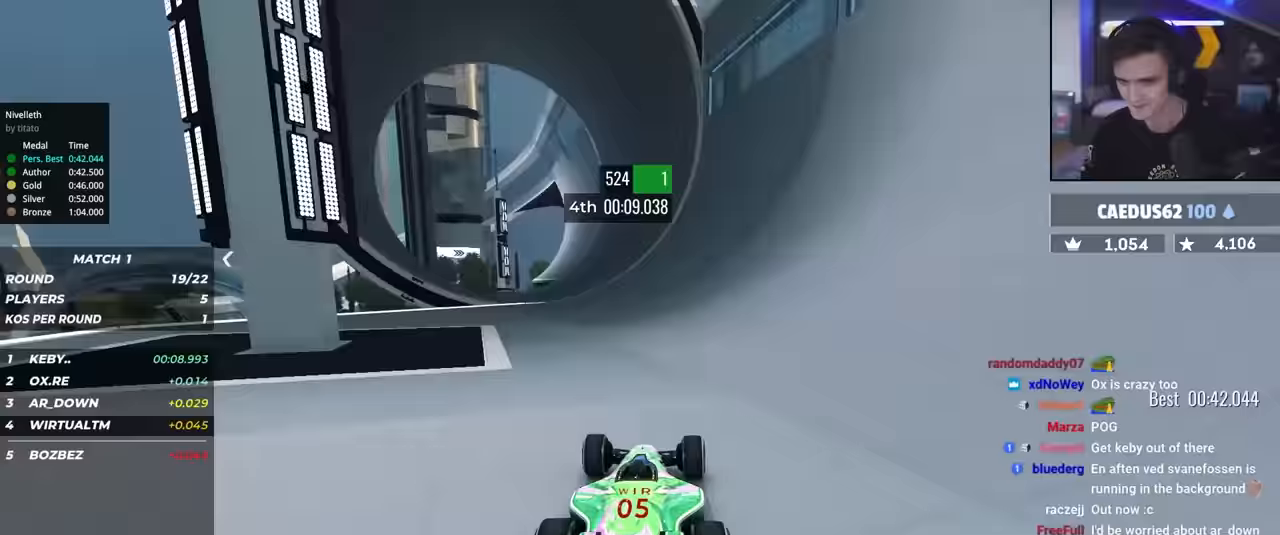
{"keys": ["up"], "events": [[17, "left", "down"], [67, "left", "up"], [300, "right", "down"], [350, "right", "up"]]}